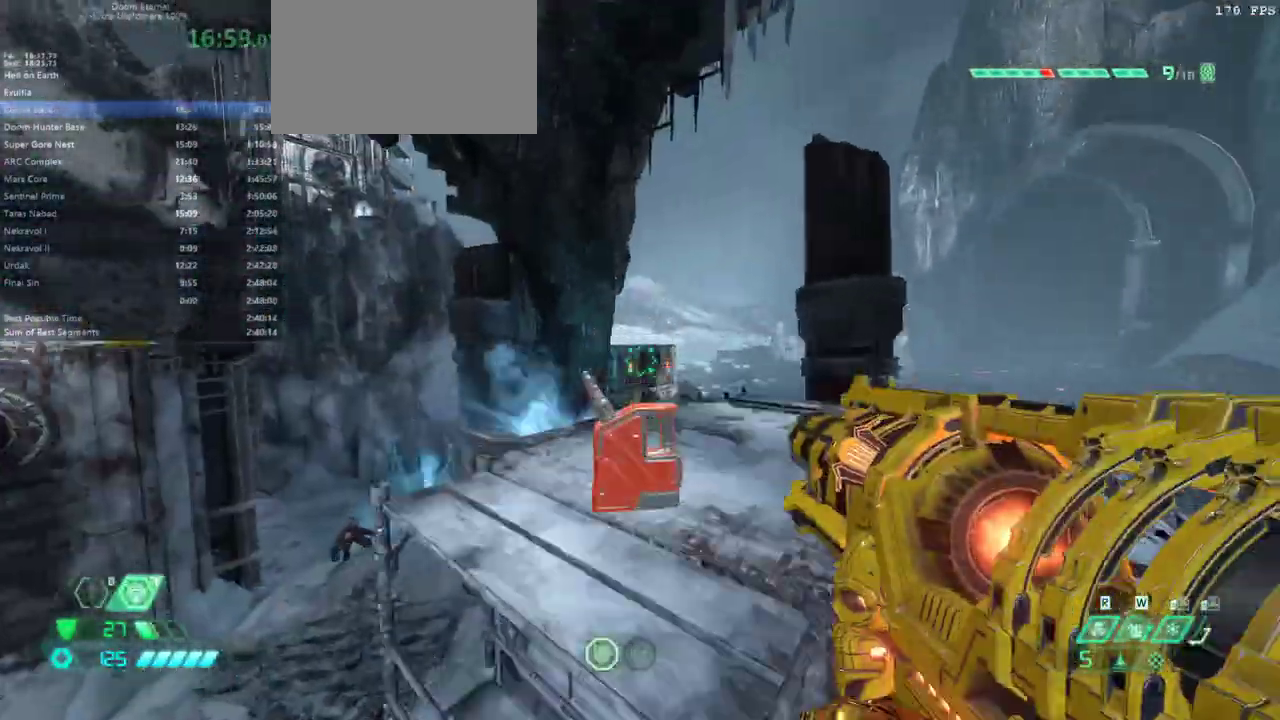
Gameplay with keyboard and mouse; each line is a JSON object with the keys and mouse buttons held at the frame after it. "events" lists presses ("down") and releases ("up") of "1", "alt", "bfg", "bl", "bw", "c", "caps_lock", "cg", "cs", "csg", "ctrl", "dash", "fb", "fw", "hc", "jump", "l", "mel", "mod", "pr", "r", "rl", "ssg", "tab", "v", "z", "mouse_left", "mouse_wheel" and "mouse_right" between this image and that frame as [ms after this image, input, new state], when the widget could be followed in between. "mouse_left", "mouse_wheel", "mouse_right" = the "left", "wheel", "right" buttons of the "mouse" list. No other keys are recorded. "wheel" means that the mouse wheel is clicked or scrolled. Key names are as the overlay labels them; some are game actions (e.g. jump) rather than physical keys. Not read: mouse_move.
{"keys": ["bw", "dash"], "mouse": [], "events": [[67, "jump", "up"], [233, "fw", "up"], [233, "r", "down"], [300, "bw", "down"], [367, "r", "up"], [400, "dash", "down"]]}
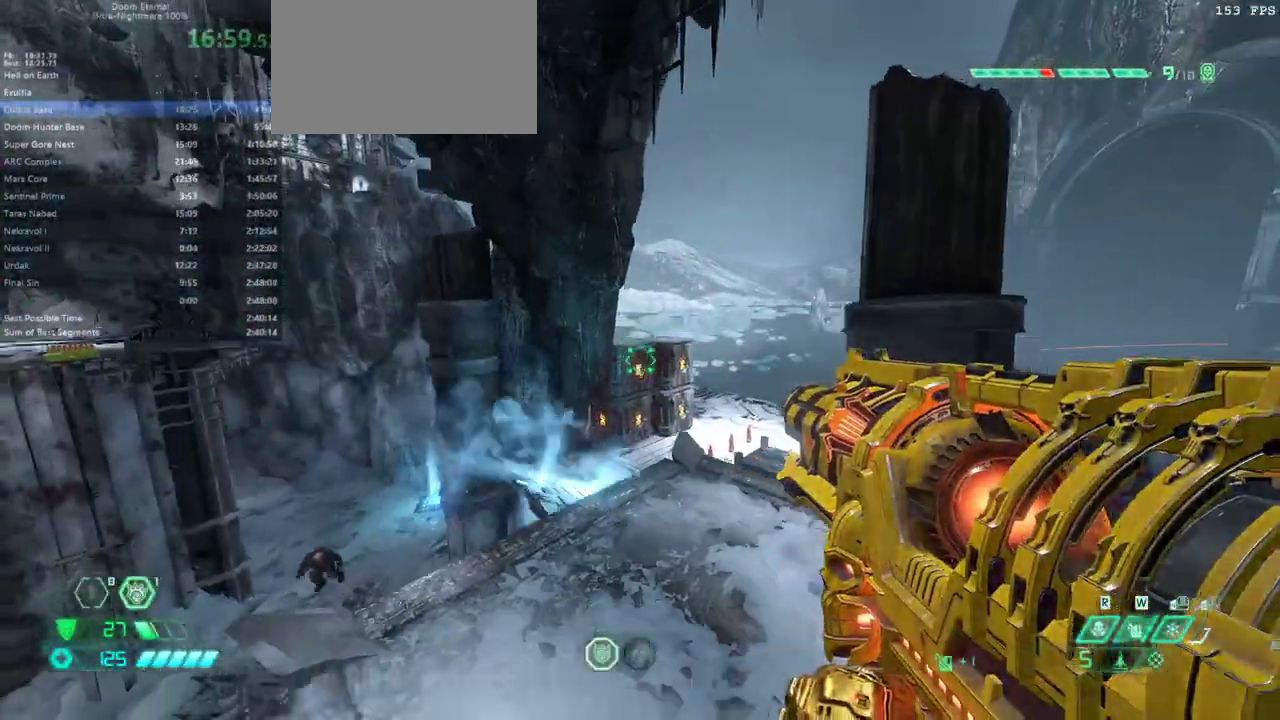
{"keys": ["bw", "l"], "mouse": [], "events": [[100, "dash", "up"], [467, "l", "down"]]}
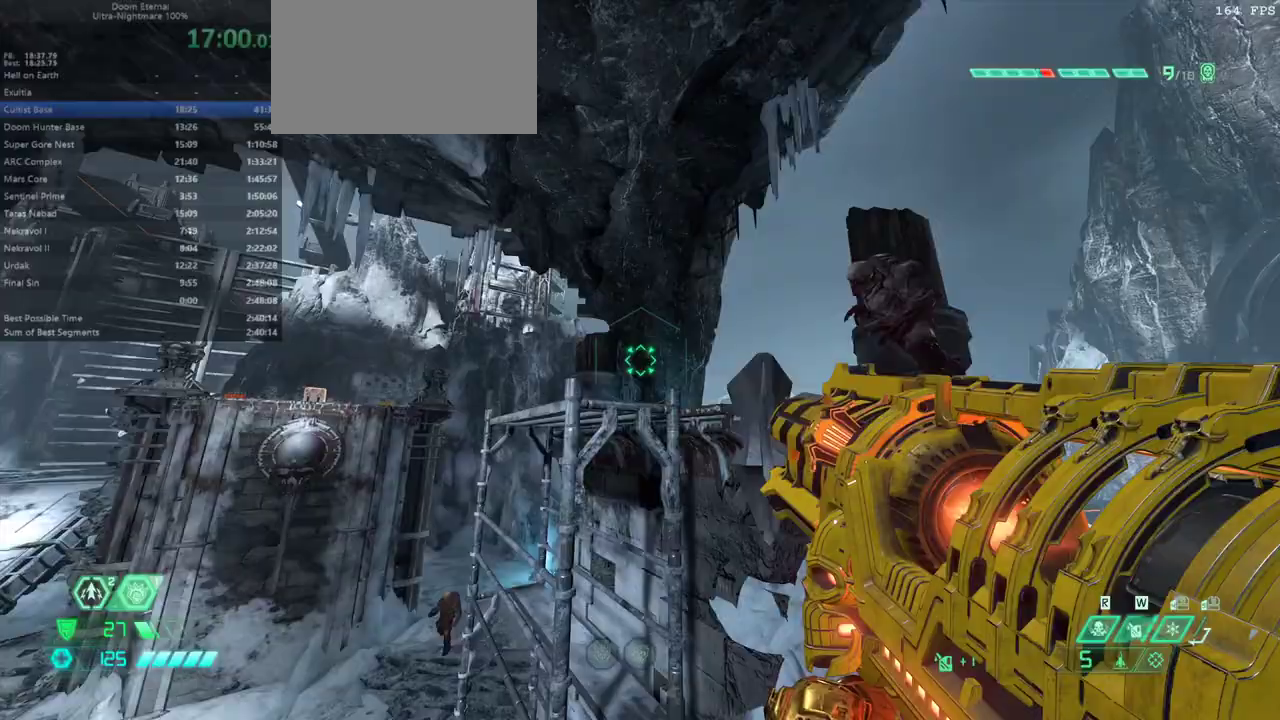
{"keys": ["bw"], "mouse": [], "events": [[100, "jump", "down"], [200, "jump", "up"], [200, "l", "up"], [300, "jump", "down"], [400, "jump", "up"]]}
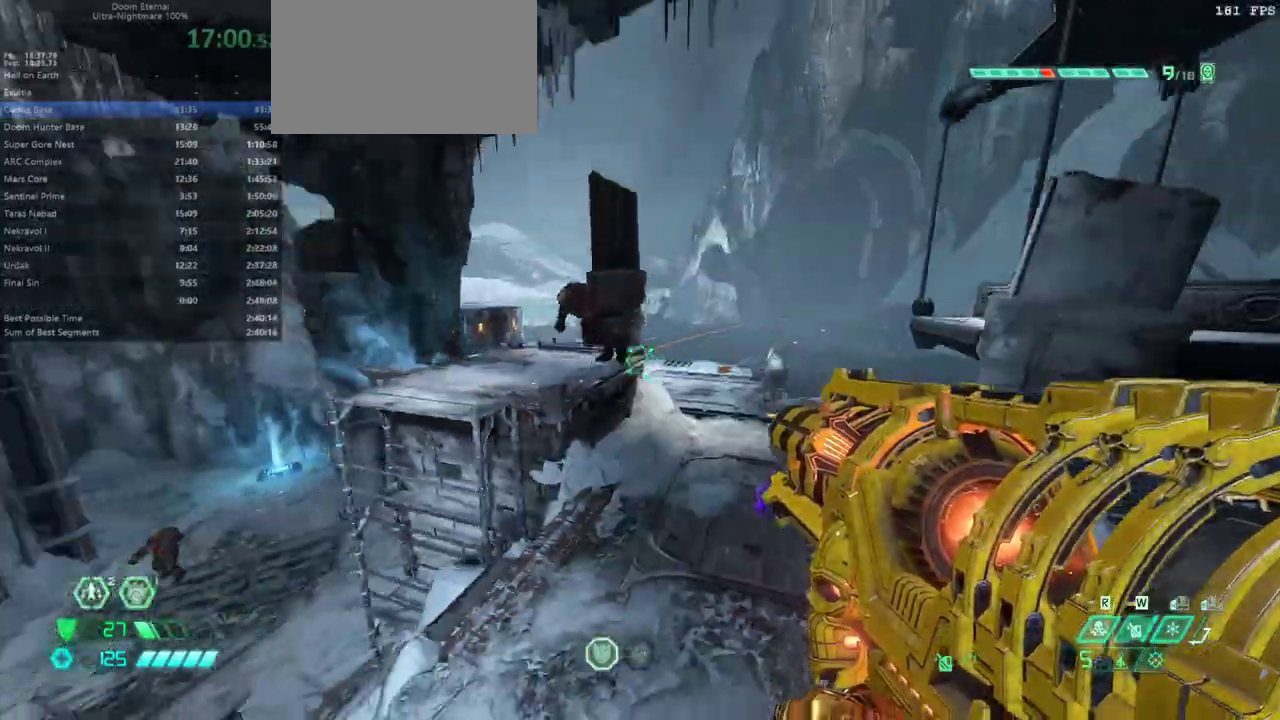
{"keys": ["bw", "r"], "mouse": ["right"], "events": [[67, "mouse_right", "down"], [67, "r", "down"]]}
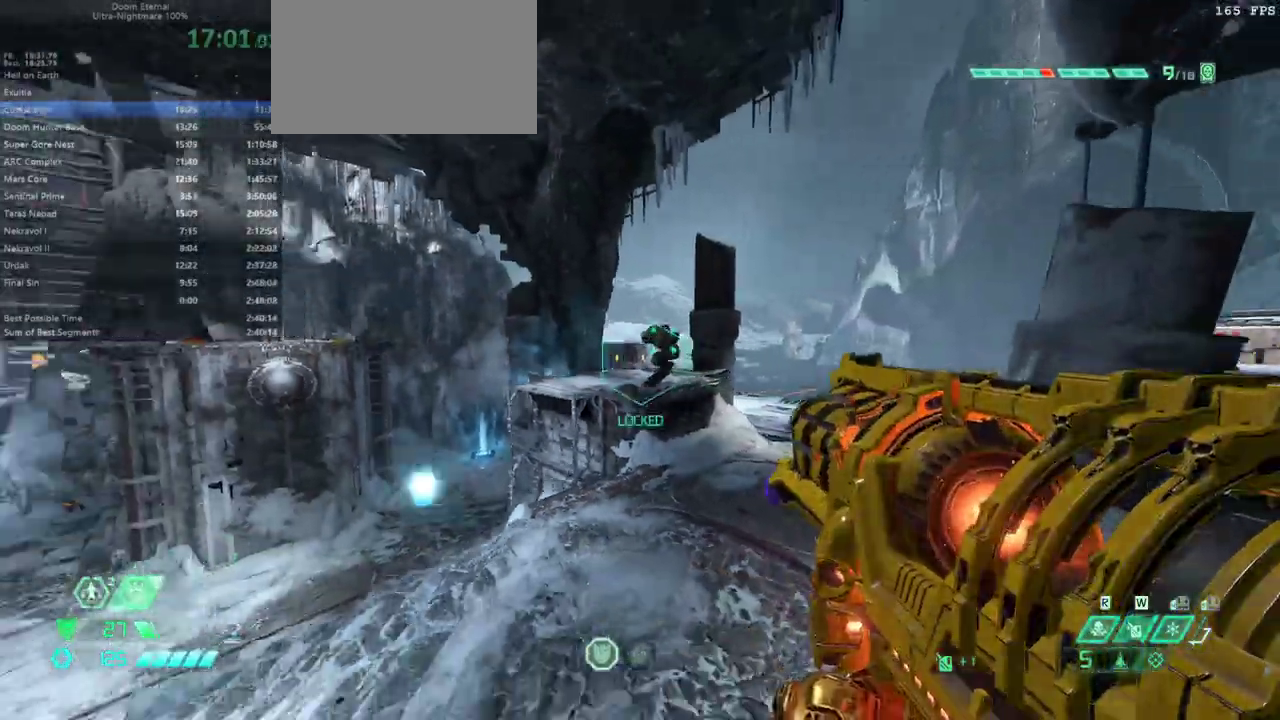
{"keys": ["fw", "l"], "mouse": [], "events": [[100, "mouse_left", "down"], [100, "r", "up"], [233, "mouse_left", "up"], [333, "mouse_right", "up"], [367, "bw", "up"], [367, "l", "down"], [500, "fw", "down"]]}
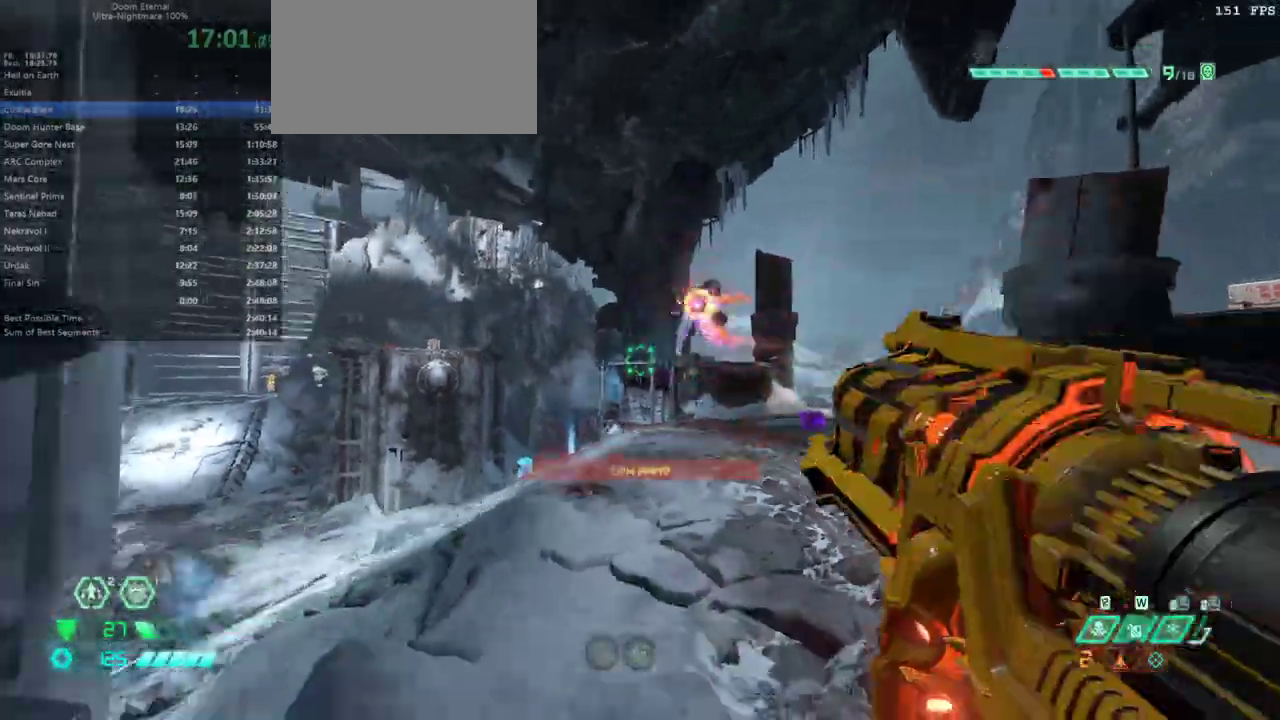
{"keys": ["fw", "jump"], "mouse": [], "events": [[200, "ssg", "down"], [300, "ssg", "up"], [433, "l", "up"], [467, "jump", "down"]]}
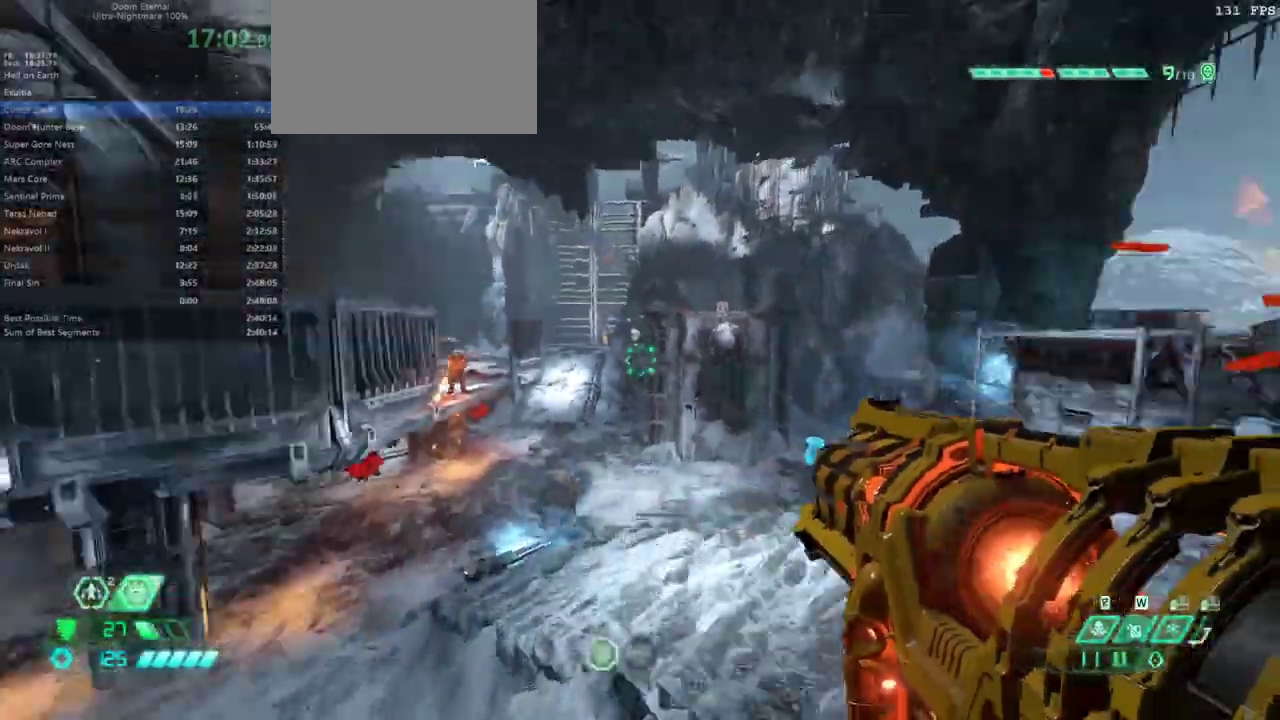
{"keys": ["fw"], "mouse": [], "events": [[67, "jump", "up"], [300, "jump", "down"], [467, "jump", "up"]]}
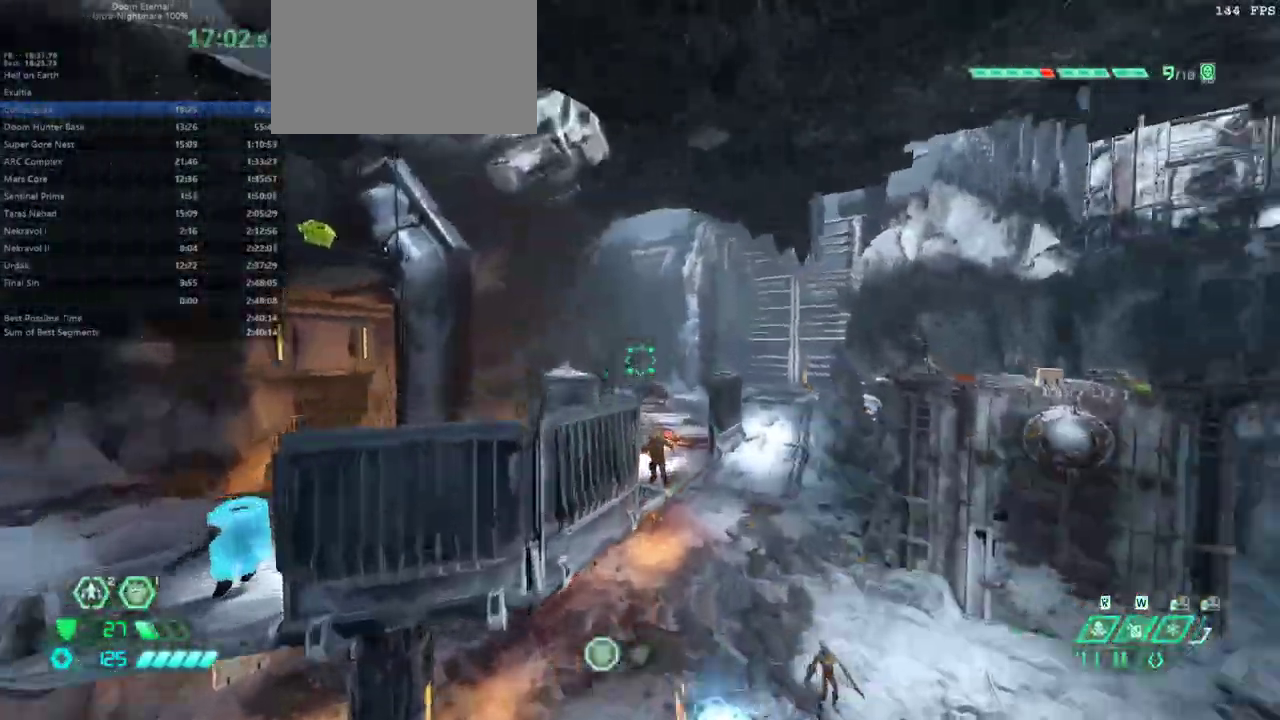
{"keys": ["fw"], "mouse": [], "events": [[233, "dash", "down"], [267, "dash", "up"], [367, "mouse_right", "down"], [500, "mouse_right", "up"]]}
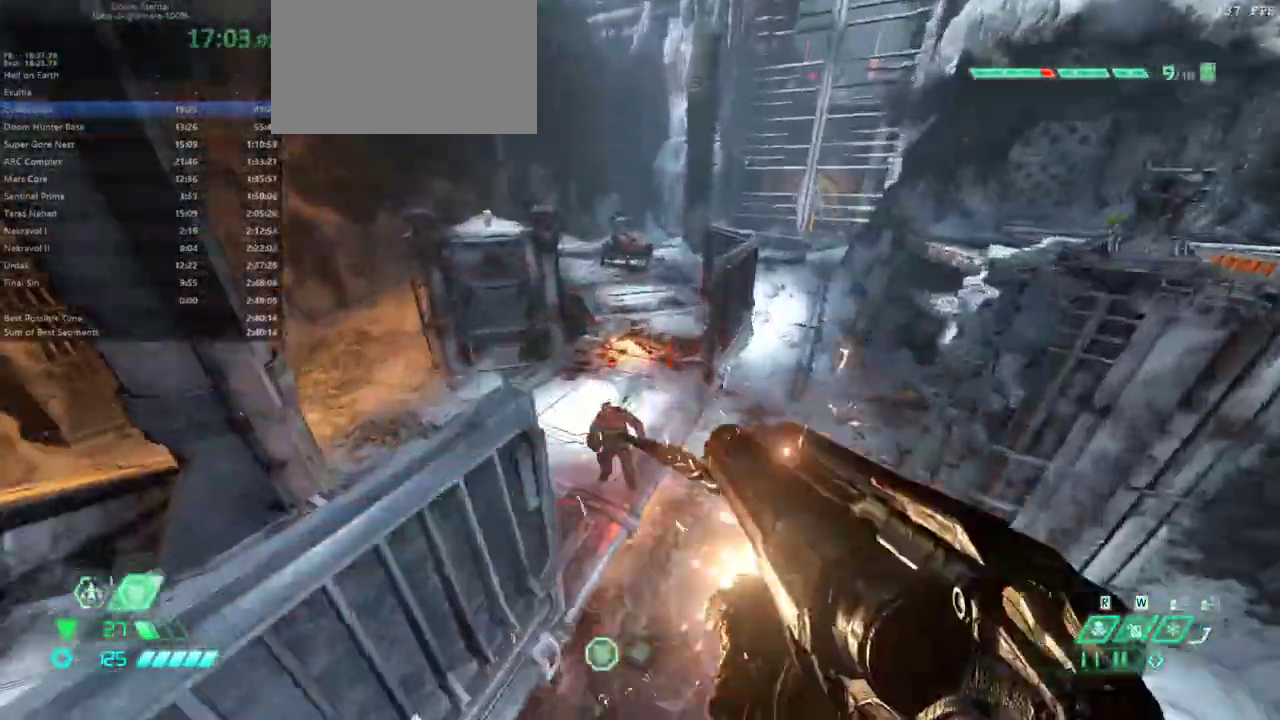
{"keys": ["fw"], "mouse": [], "events": [[333, "mouse_left", "down"], [433, "mouse_left", "up"]]}
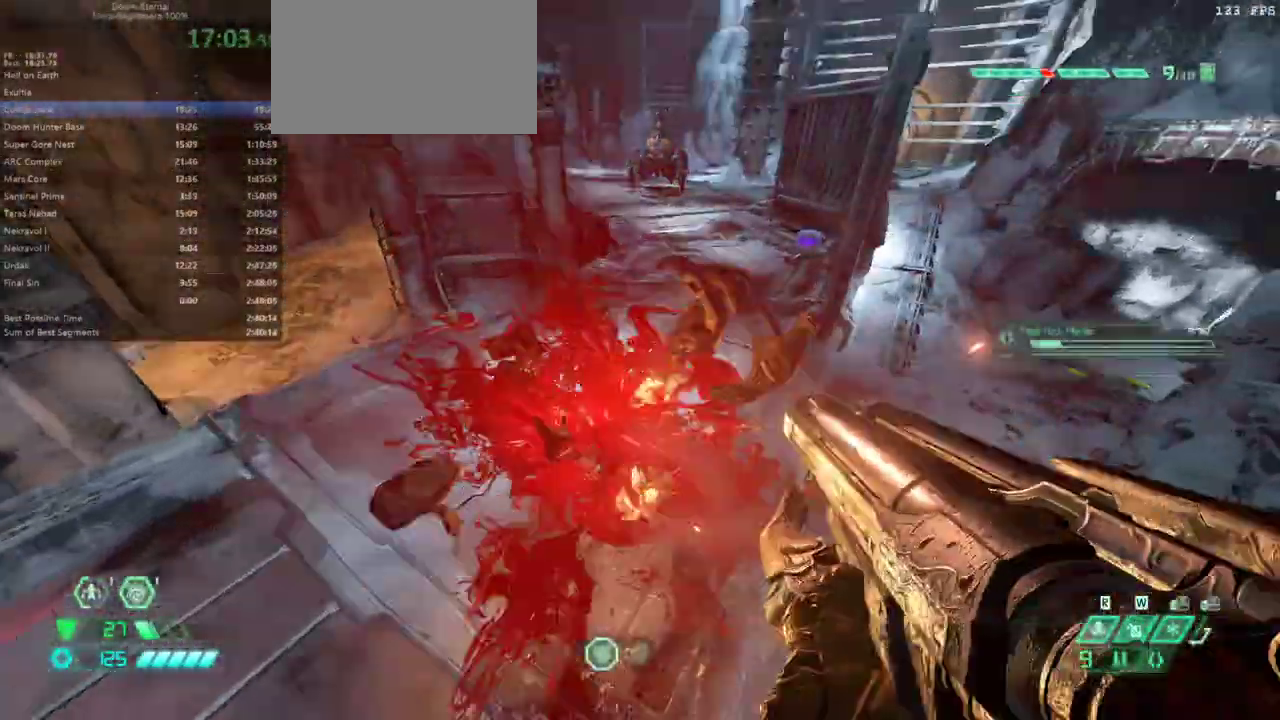
{"keys": ["fw"], "mouse": [], "events": [[167, "dash", "down"], [300, "dash", "up"]]}
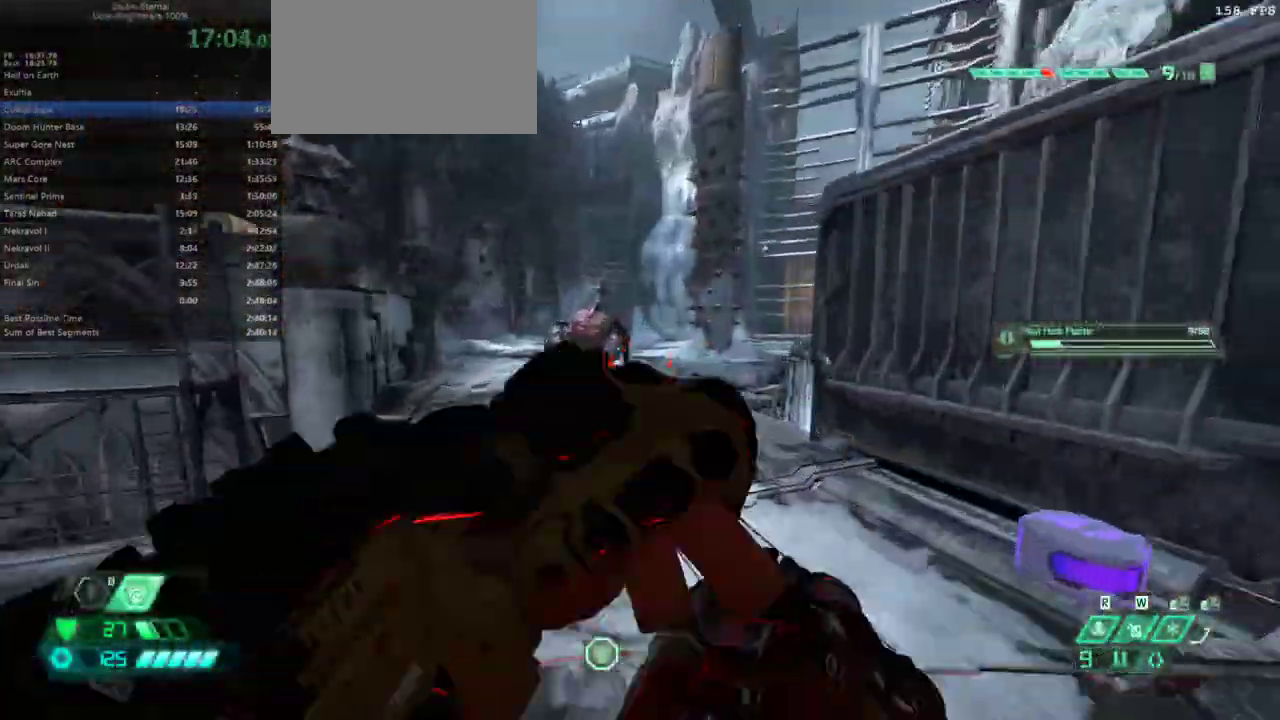
{"keys": ["fw"], "mouse": [], "events": [[333, "dash", "down"], [467, "dash", "up"]]}
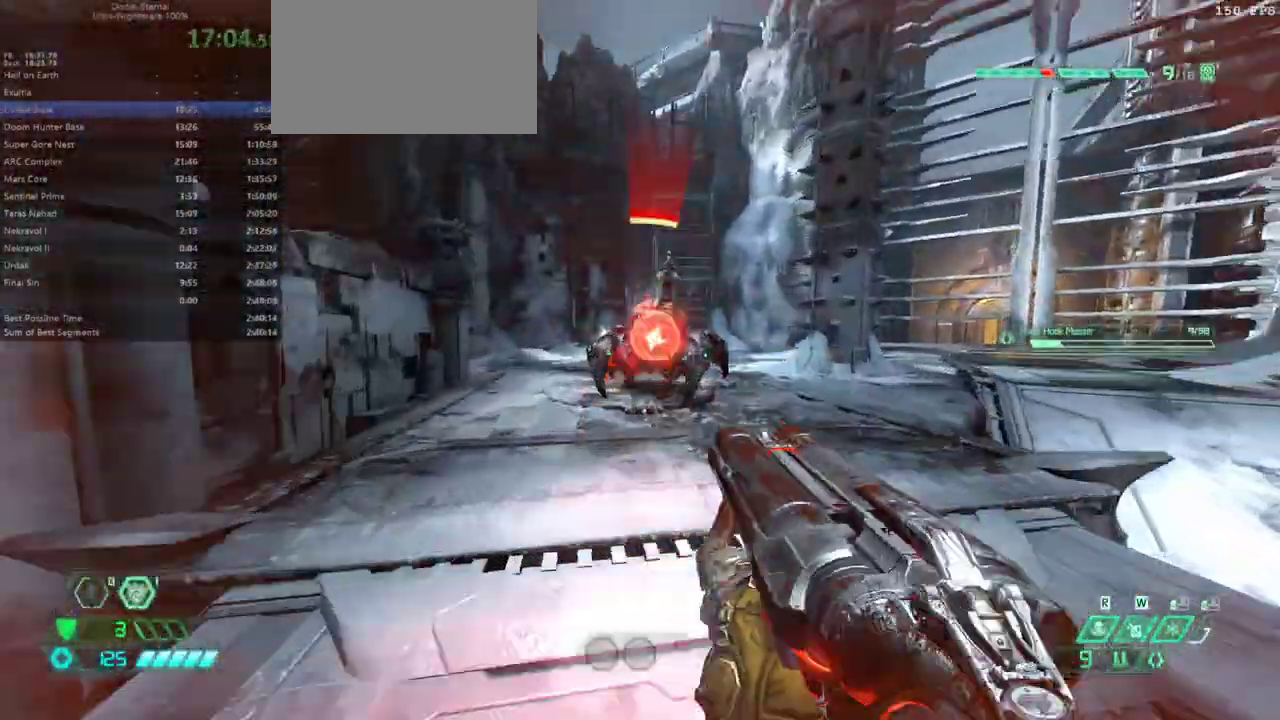
{"keys": ["fw"], "mouse": [], "events": [[167, "cs", "down"], [233, "cs", "up"]]}
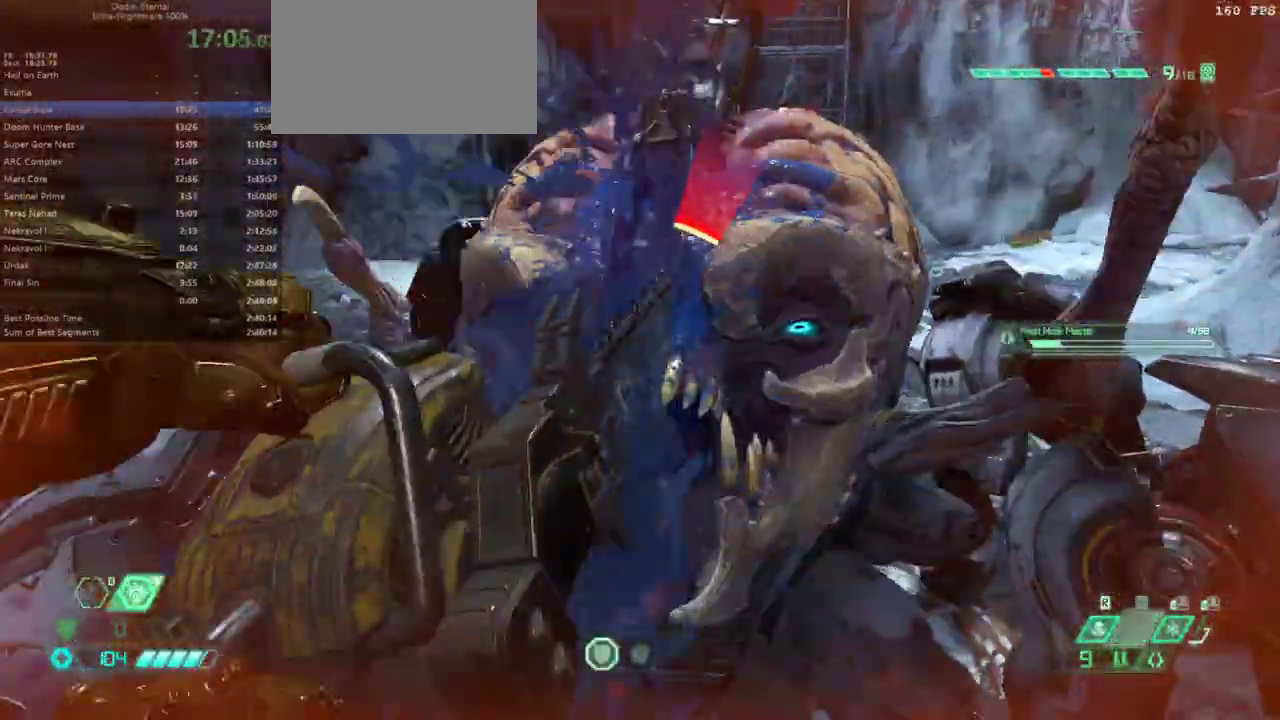
{"keys": ["fw", "l"], "mouse": [], "events": [[500, "l", "down"]]}
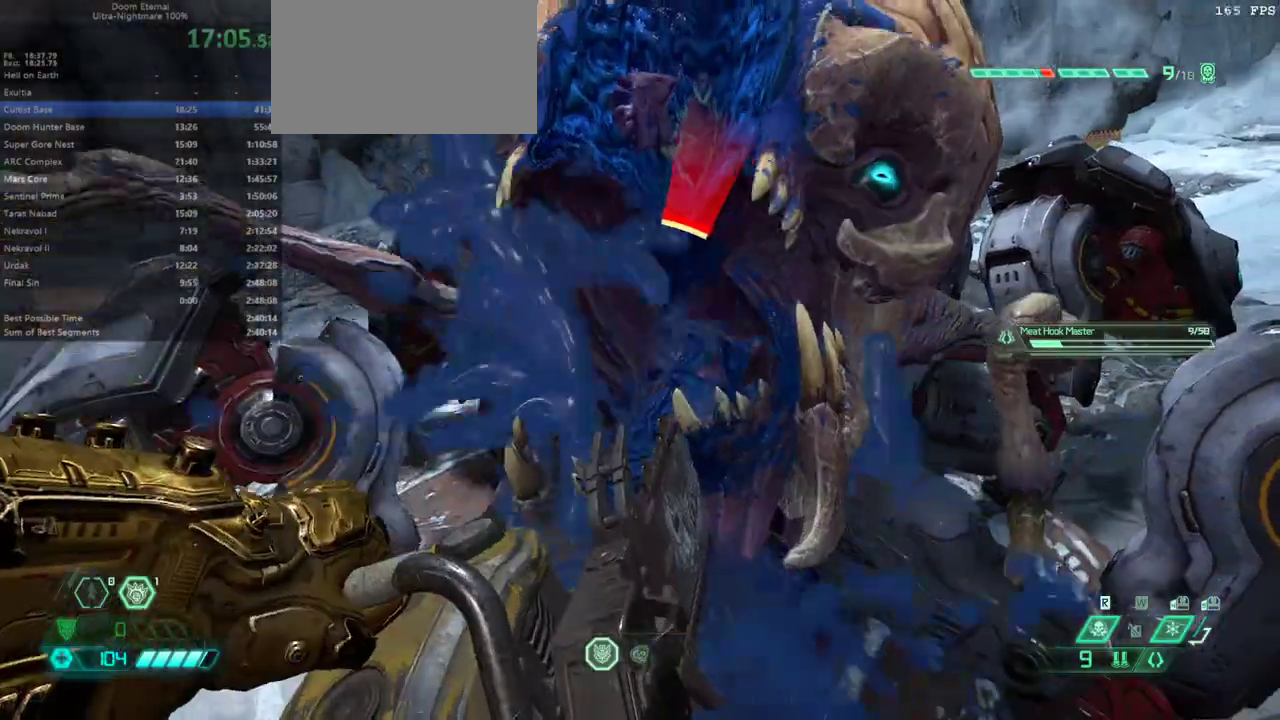
{"keys": ["fw", "l"], "mouse": [], "events": []}
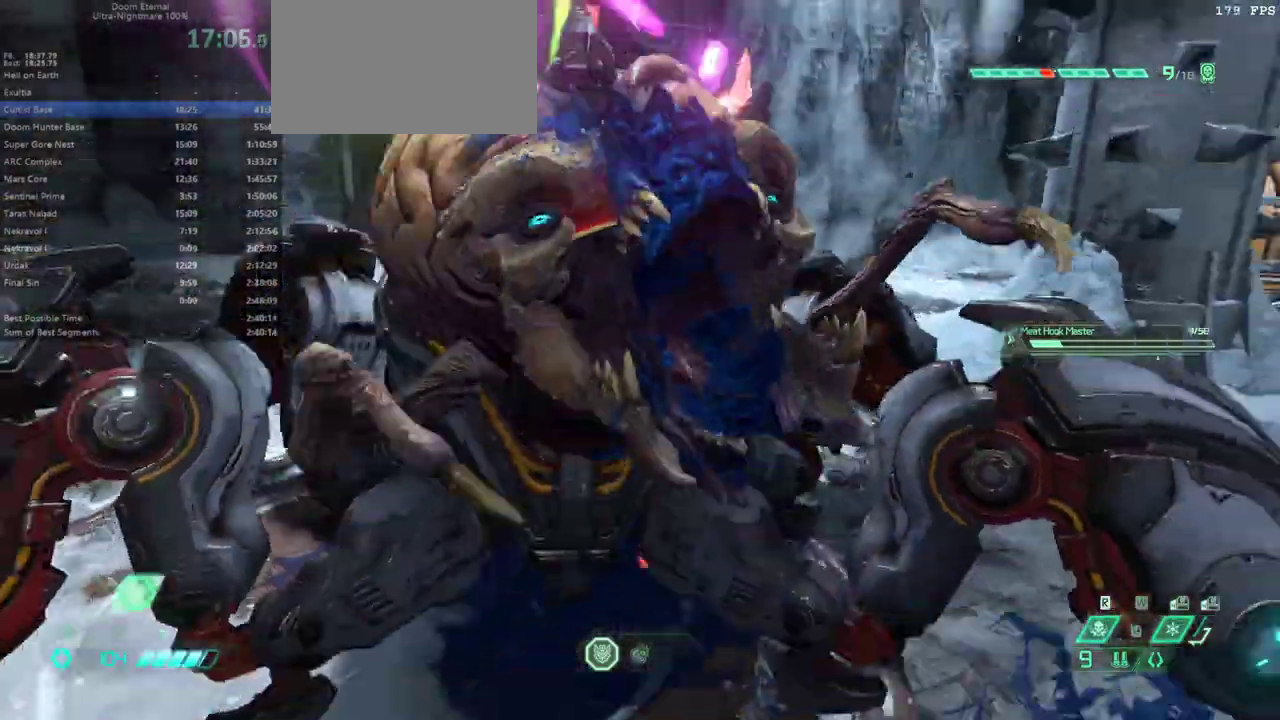
{"keys": ["fw", "l", "rl"], "mouse": [], "events": [[433, "rl", "down"]]}
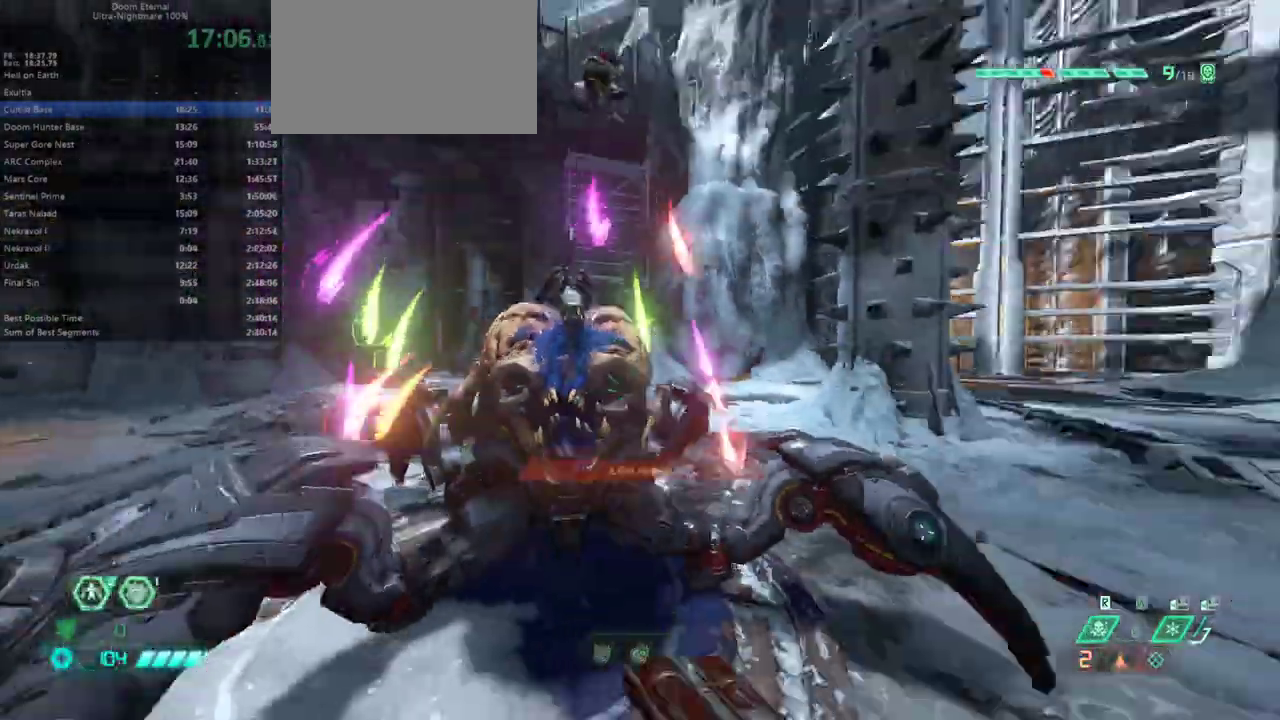
{"keys": ["fw", "jump", "l"], "mouse": [], "events": [[67, "rl", "up"], [300, "jump", "down"], [400, "jump", "up"], [500, "jump", "down"]]}
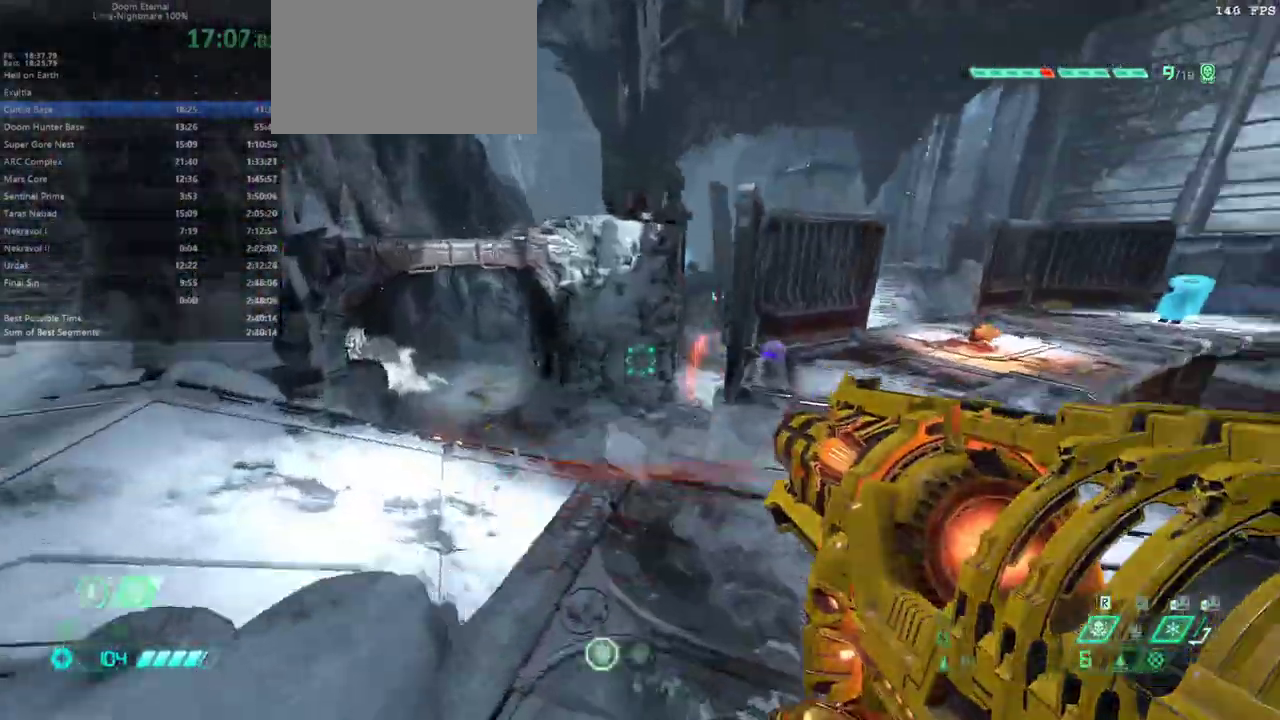
{"keys": ["l"], "mouse": ["right"], "events": [[100, "jump", "up"], [133, "fw", "up"], [467, "mouse_right", "down"]]}
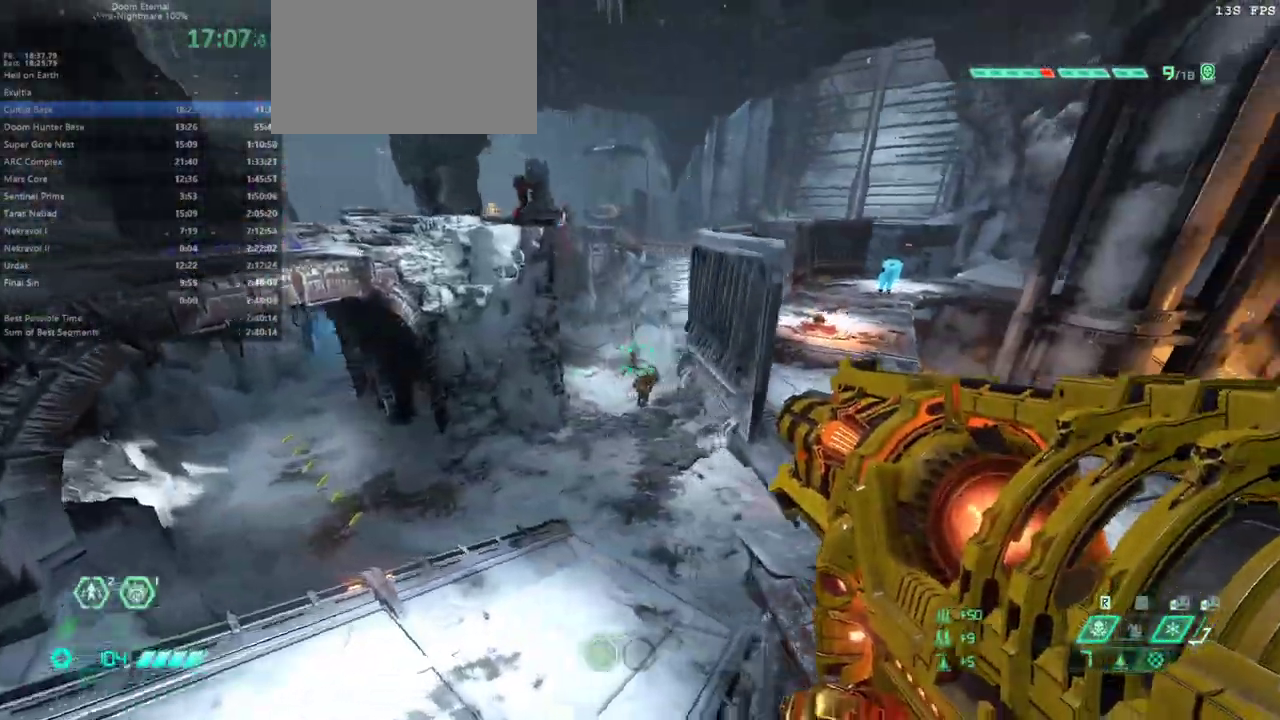
{"keys": ["l"], "mouse": ["right"], "events": []}
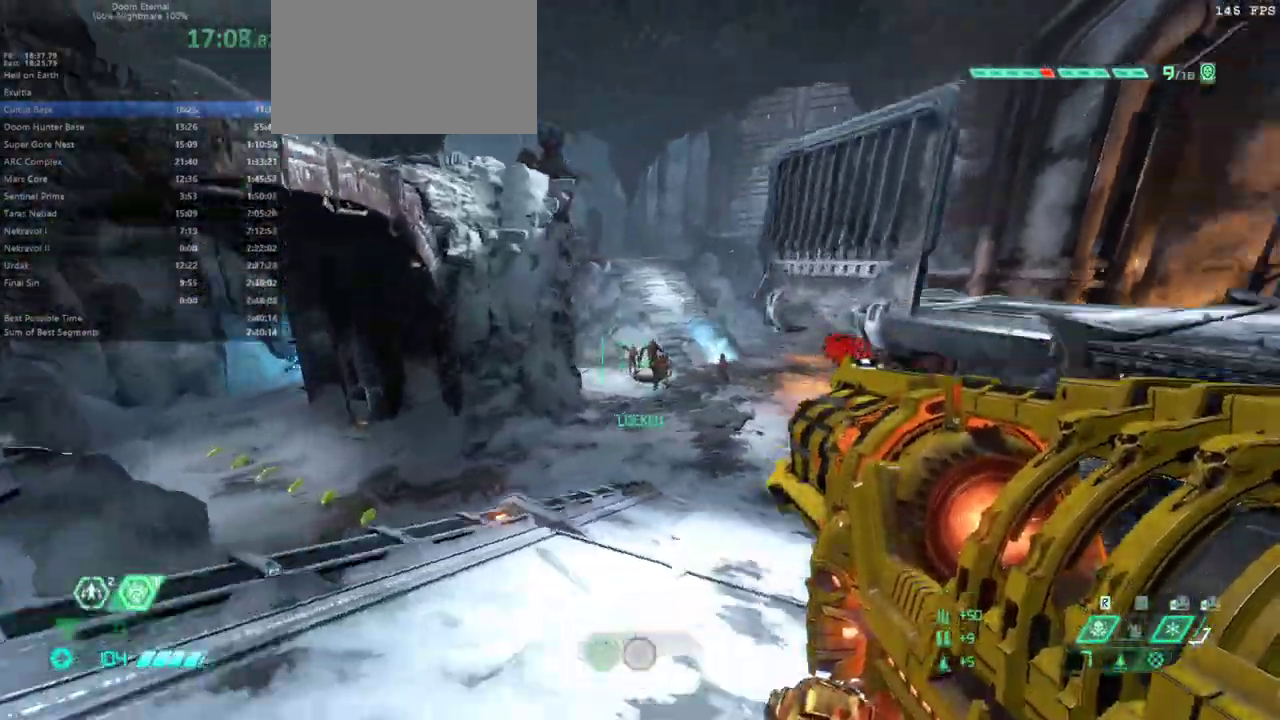
{"keys": ["bw"], "mouse": ["right"], "events": [[33, "l", "up"], [33, "mouse_right", "up"], [233, "jump", "down"], [300, "jump", "up"], [300, "mouse_right", "down"], [500, "bw", "down"]]}
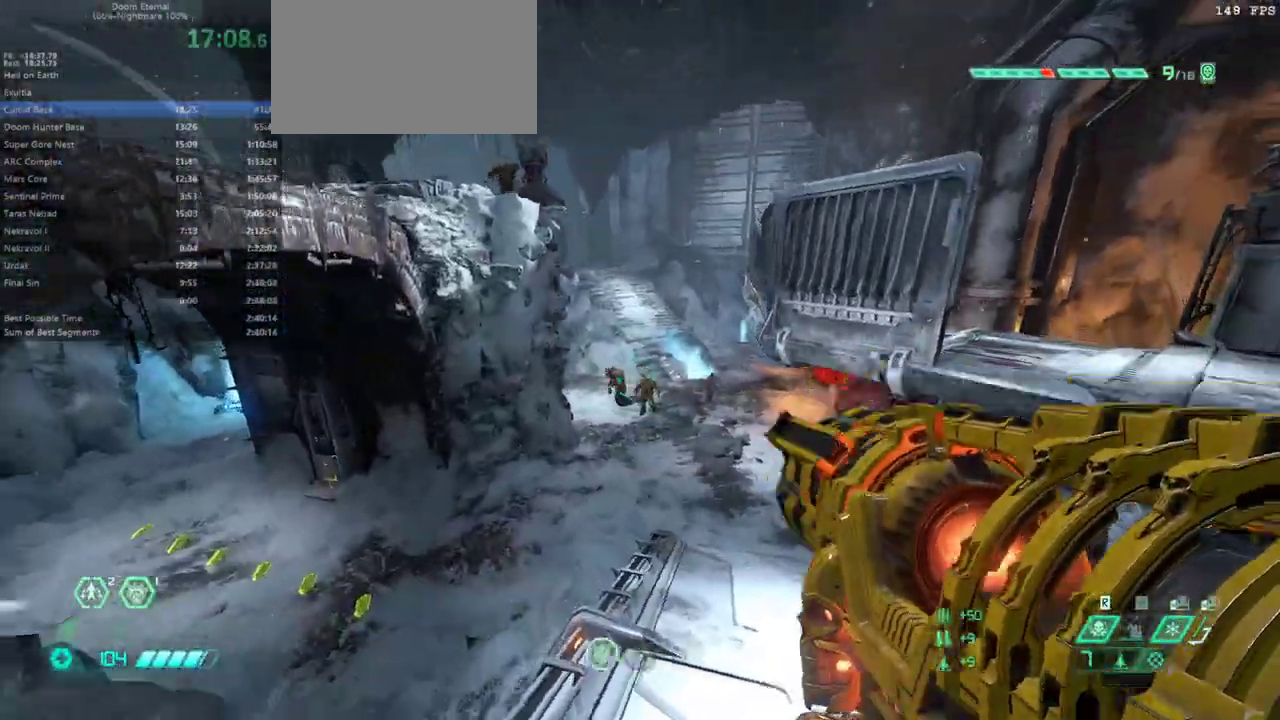
{"keys": ["fw", "jump", "r"], "mouse": ["right"], "events": [[133, "r", "down"], [433, "bw", "up"], [500, "fw", "down"], [500, "jump", "down"]]}
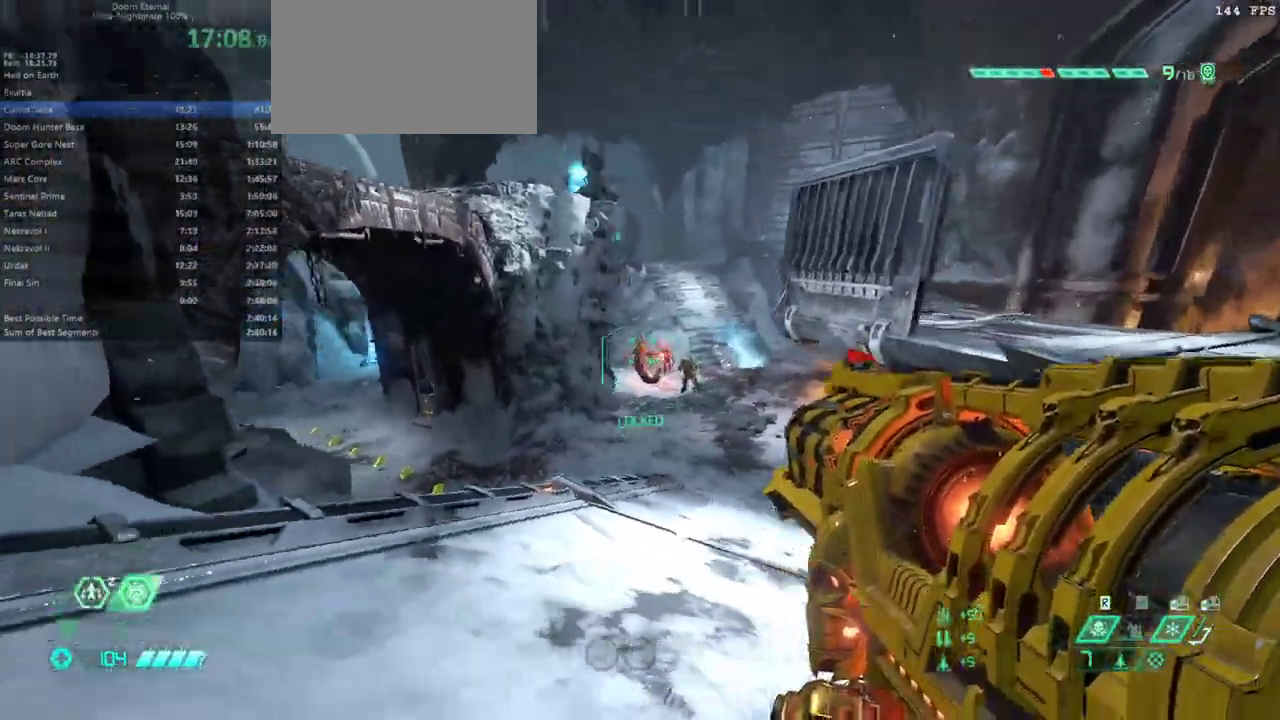
{"keys": ["fw", "r"], "mouse": [], "events": [[100, "mouse_left", "down"], [167, "jump", "up"], [233, "jump", "down"], [233, "mouse_left", "up"], [433, "jump", "up"], [467, "mouse_right", "up"]]}
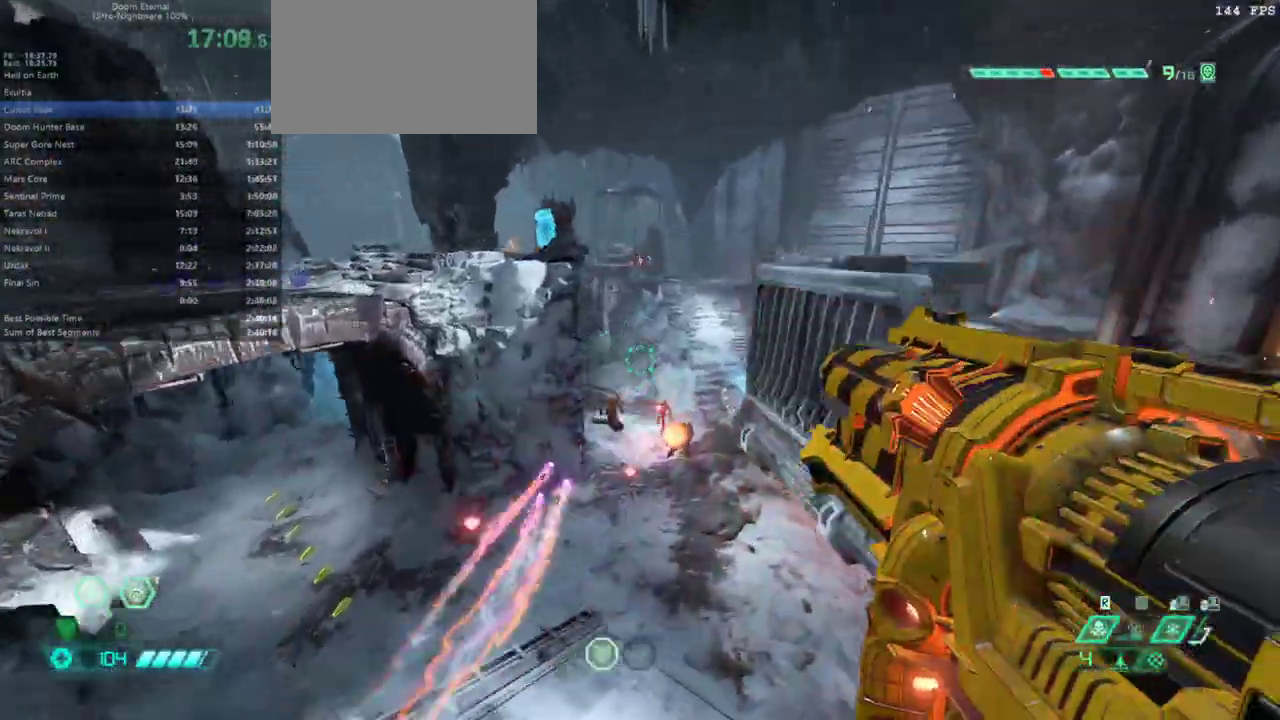
{"keys": ["fw", "r"], "mouse": [], "events": [[167, "dash", "down"], [300, "dash", "up"]]}
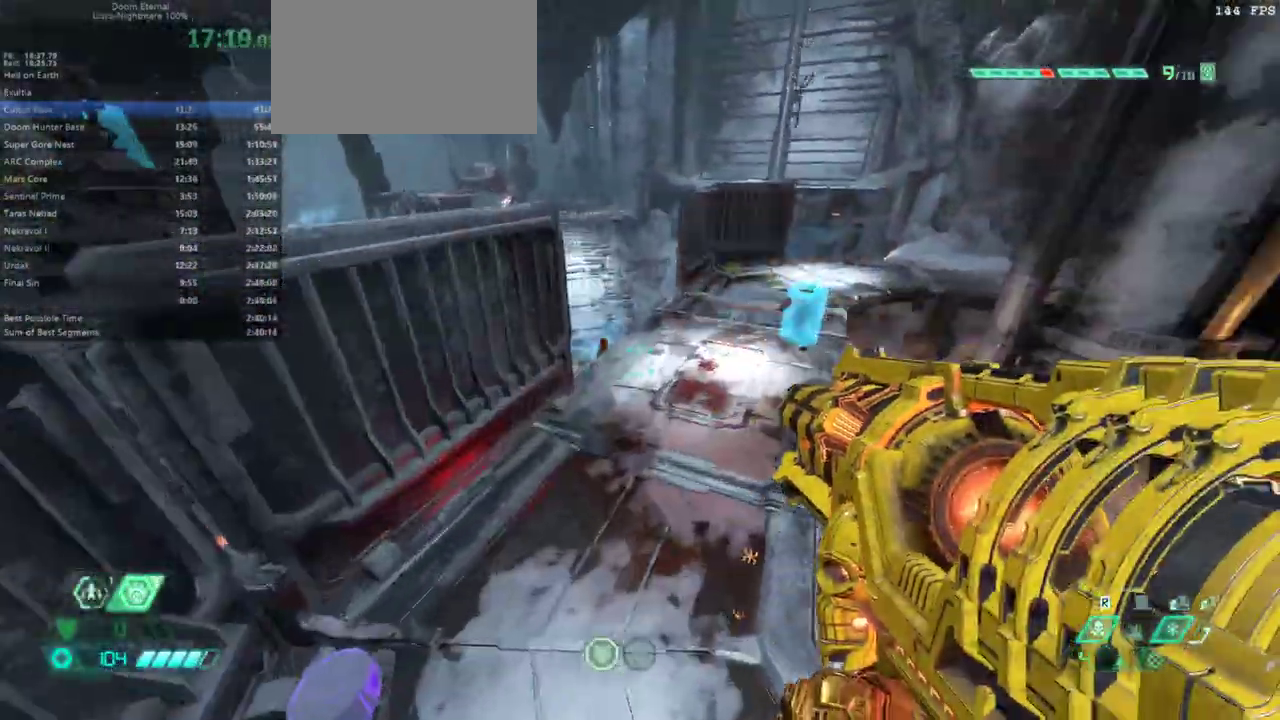
{"keys": ["fw", "ssg"], "mouse": [], "events": [[200, "r", "up"], [500, "ssg", "down"]]}
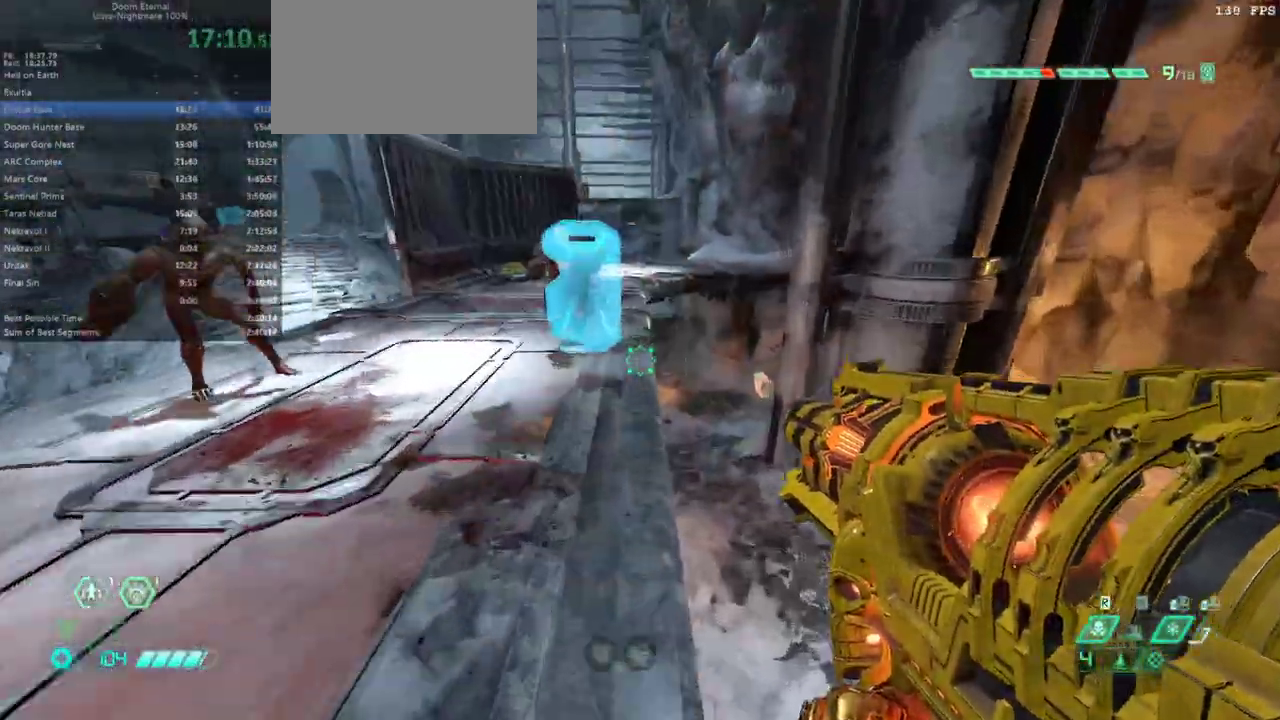
{"keys": [], "mouse": [], "events": [[67, "fw", "up"], [100, "ssg", "up"], [167, "bw", "down"], [333, "mouse_right", "down"], [400, "bw", "up"], [467, "mouse_right", "up"]]}
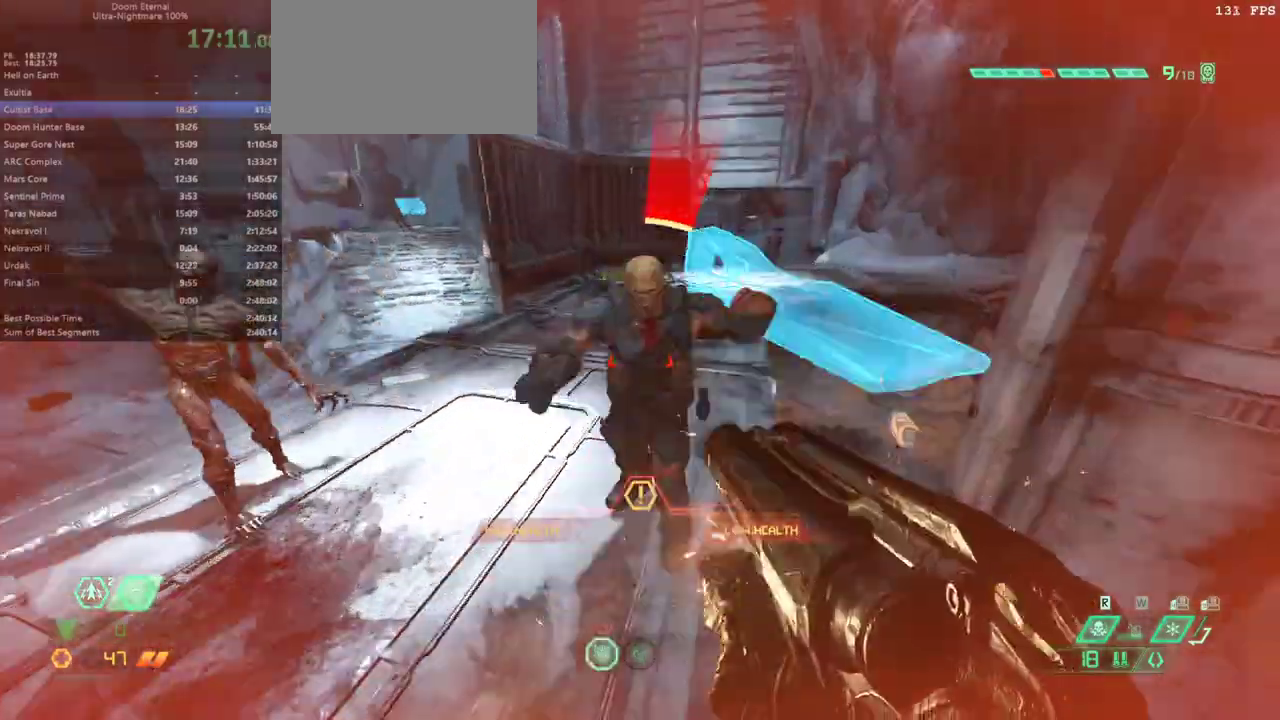
{"keys": ["fw"], "mouse": [], "events": [[67, "mouse_left", "down"], [67, "r", "down"], [167, "fw", "down"], [233, "mouse_left", "up"], [467, "r", "up"]]}
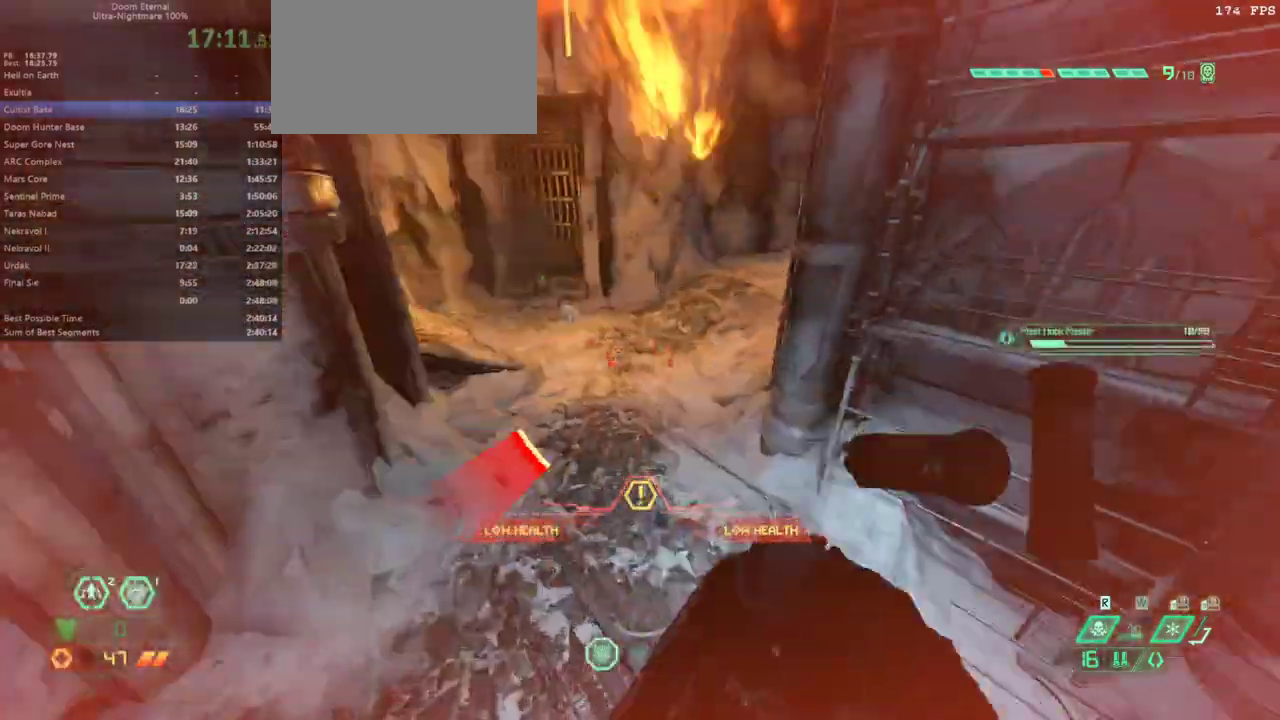
{"keys": ["fw"], "mouse": [], "events": [[33, "dash", "down"], [200, "dash", "up"], [233, "rl", "down"], [333, "rl", "up"]]}
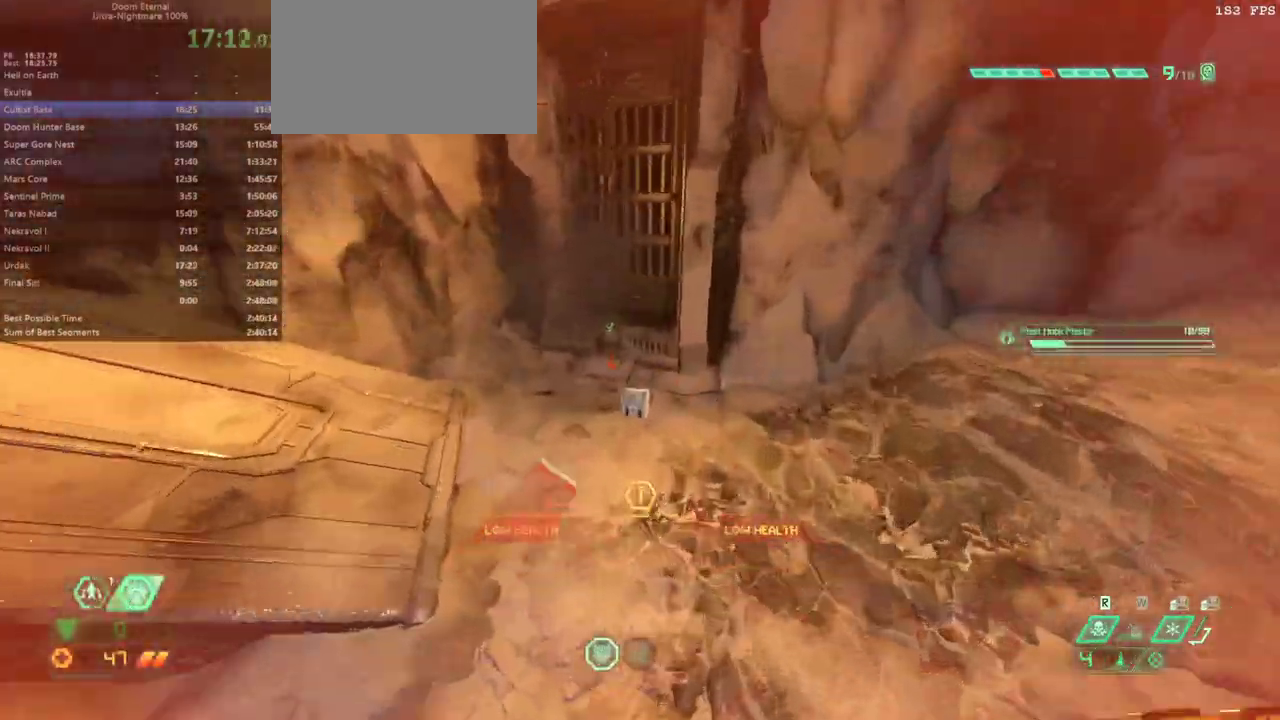
{"keys": ["dash", "fw"], "mouse": [], "events": [[433, "dash", "down"]]}
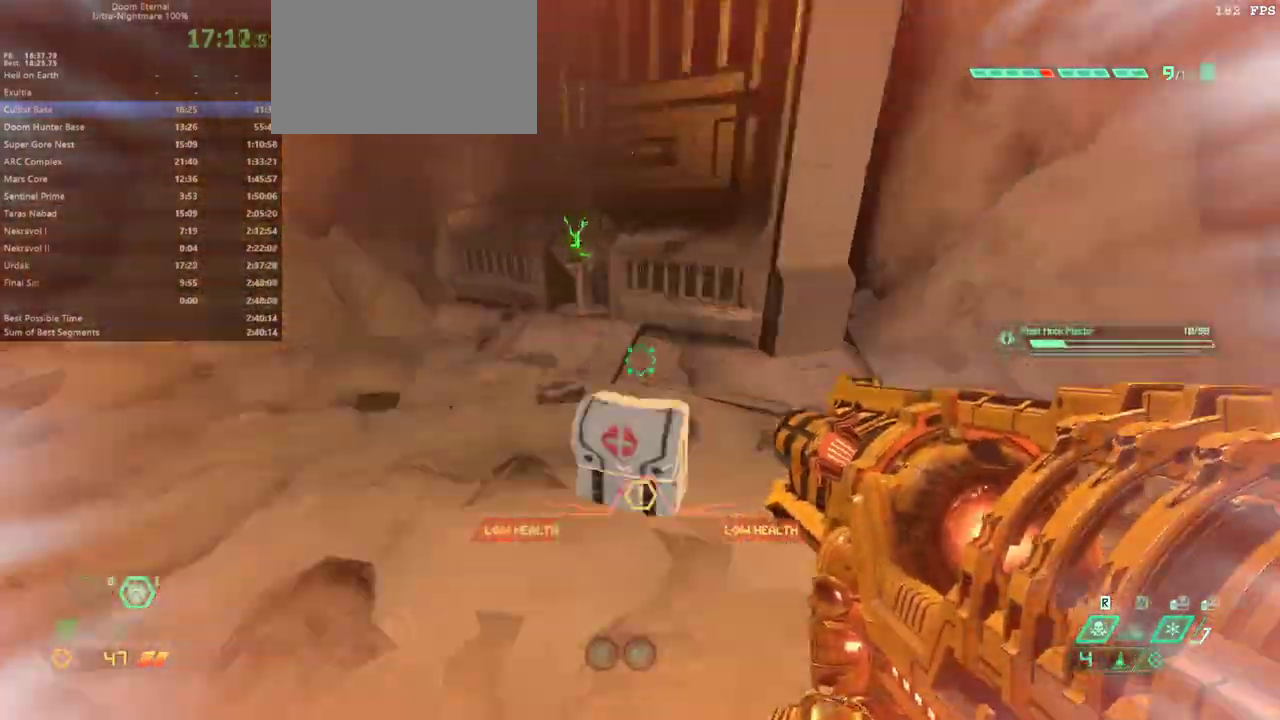
{"keys": ["fw"], "mouse": [], "events": [[33, "dash", "up"], [133, "mel", "down"], [233, "mel", "up"], [267, "l", "down"], [467, "l", "up"]]}
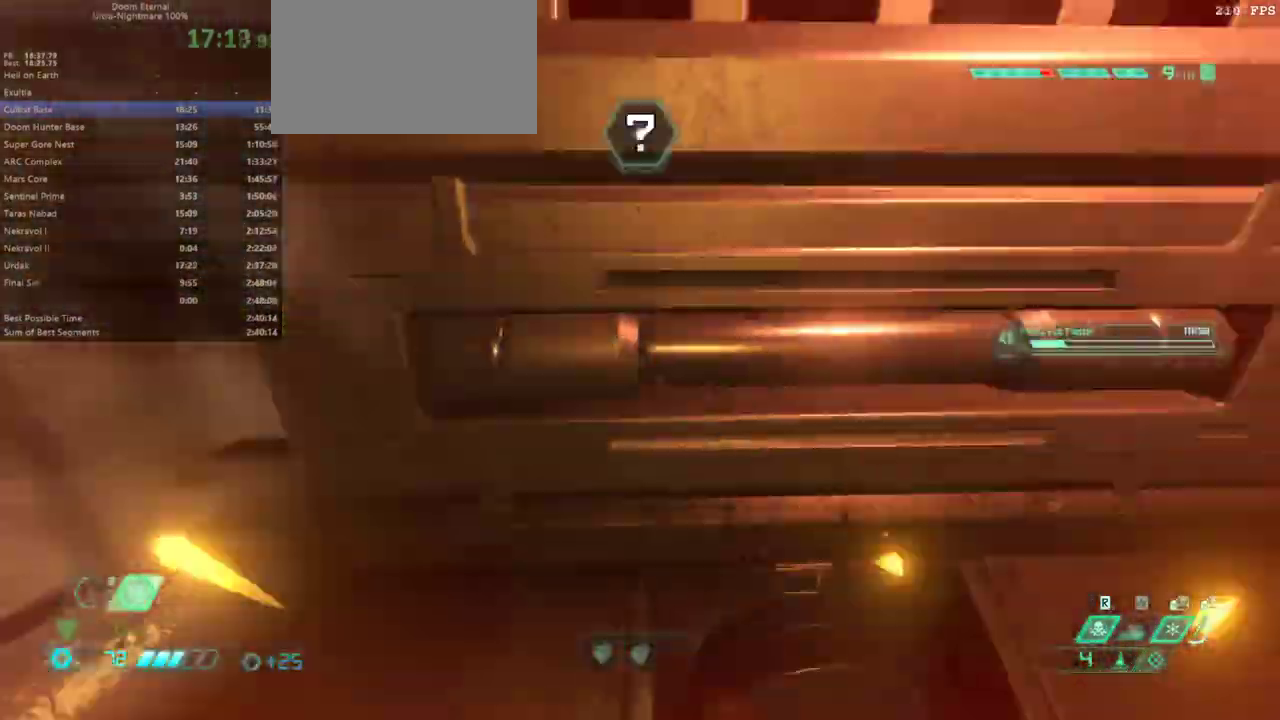
{"keys": [], "mouse": [], "events": [[267, "fw", "up"], [367, "r", "down"], [500, "r", "up"]]}
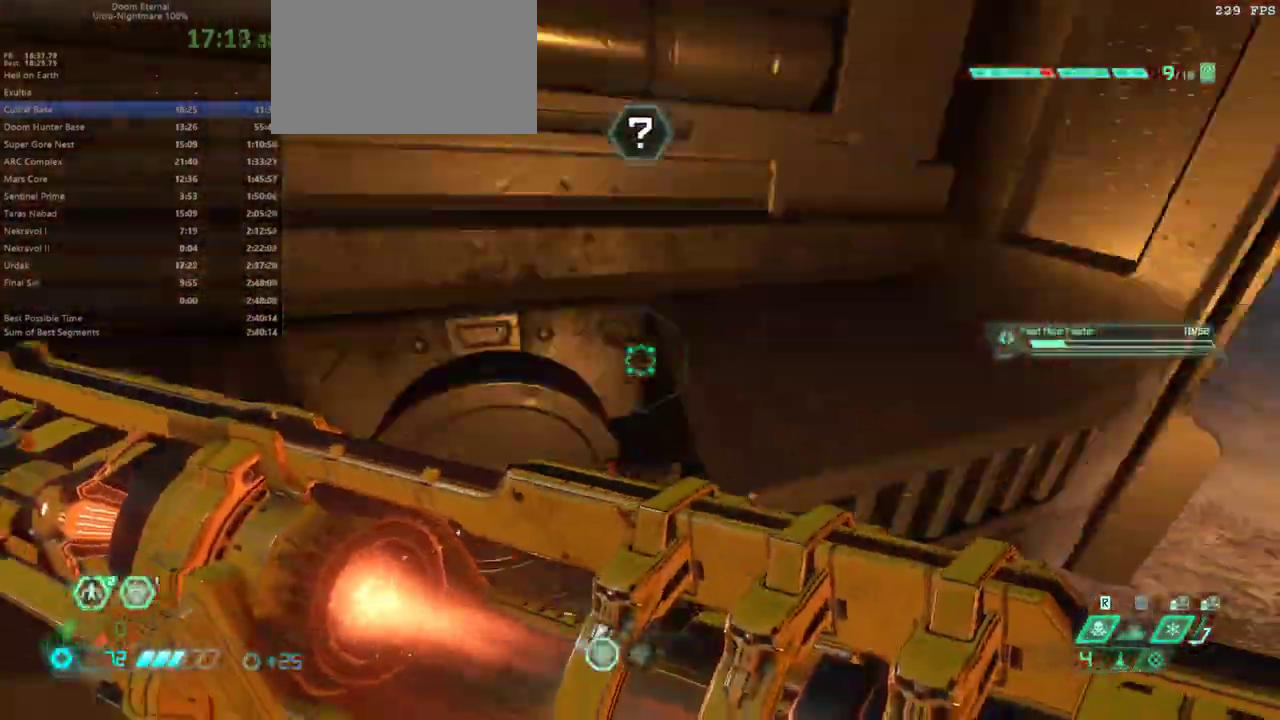
{"keys": ["fw", "l"], "mouse": [], "events": [[100, "l", "down"], [200, "l", "up"], [333, "l", "down"], [400, "fw", "down"]]}
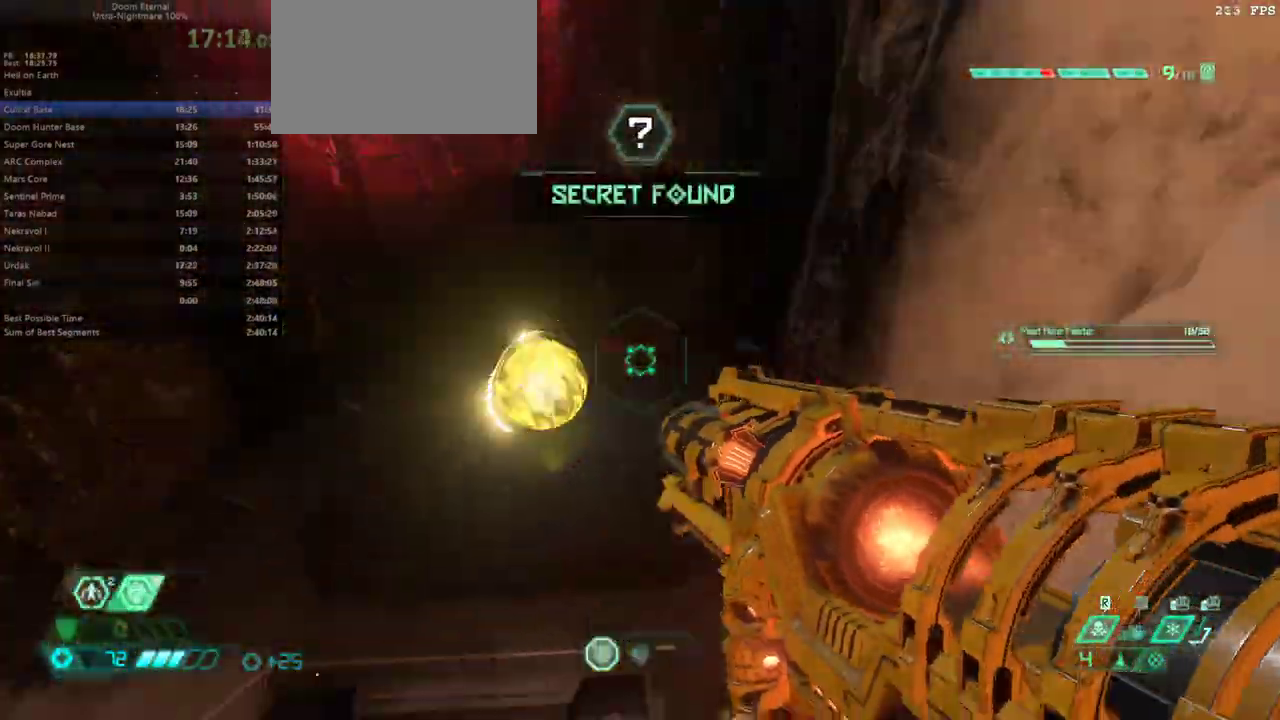
{"keys": ["fw", "l"], "mouse": [], "events": []}